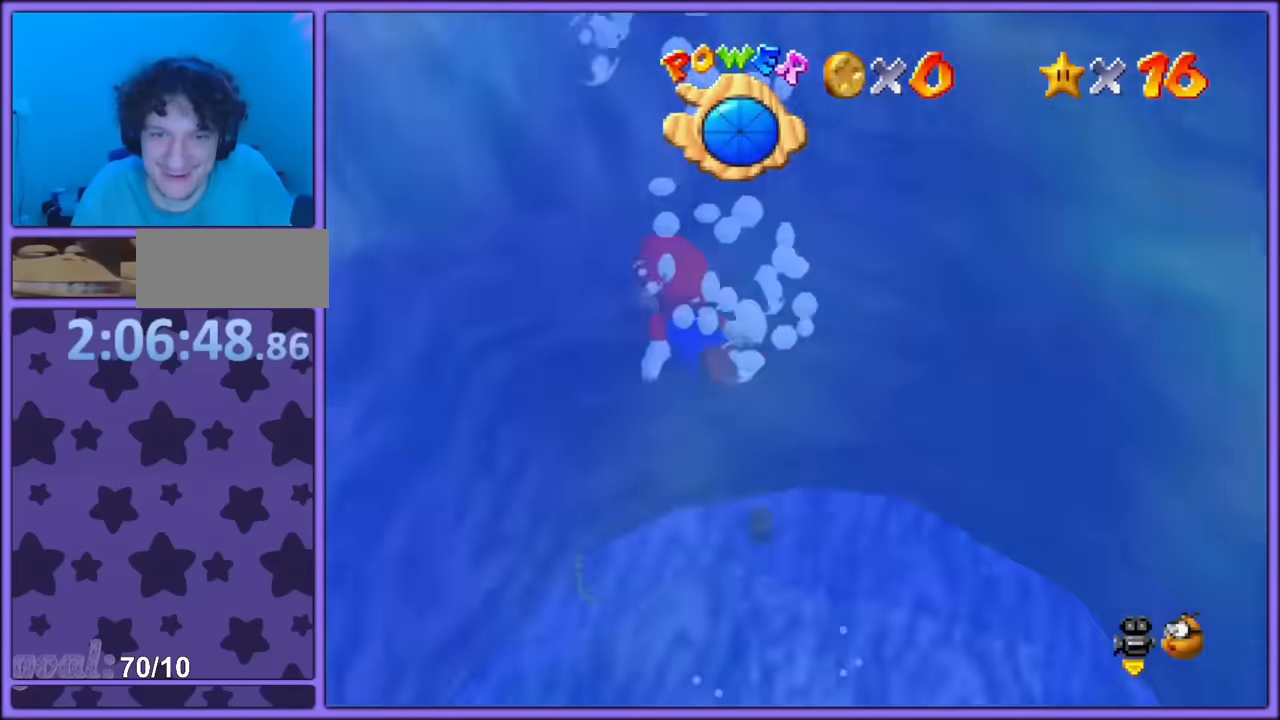
Gameplay with a controller (PlayStation layout); each line is a JSON object with the inputs held at the frame after it. "button_events" lists button changes between this image and that frame as [ms after this image, input, new state], when the widget could be followed in between (sticks are given only as held states). Not read: L3 R3.
{"buttons": ["SQUARE", "L2"], "left_stick": "down-right", "button_events": [[116, "L2", "down"]]}
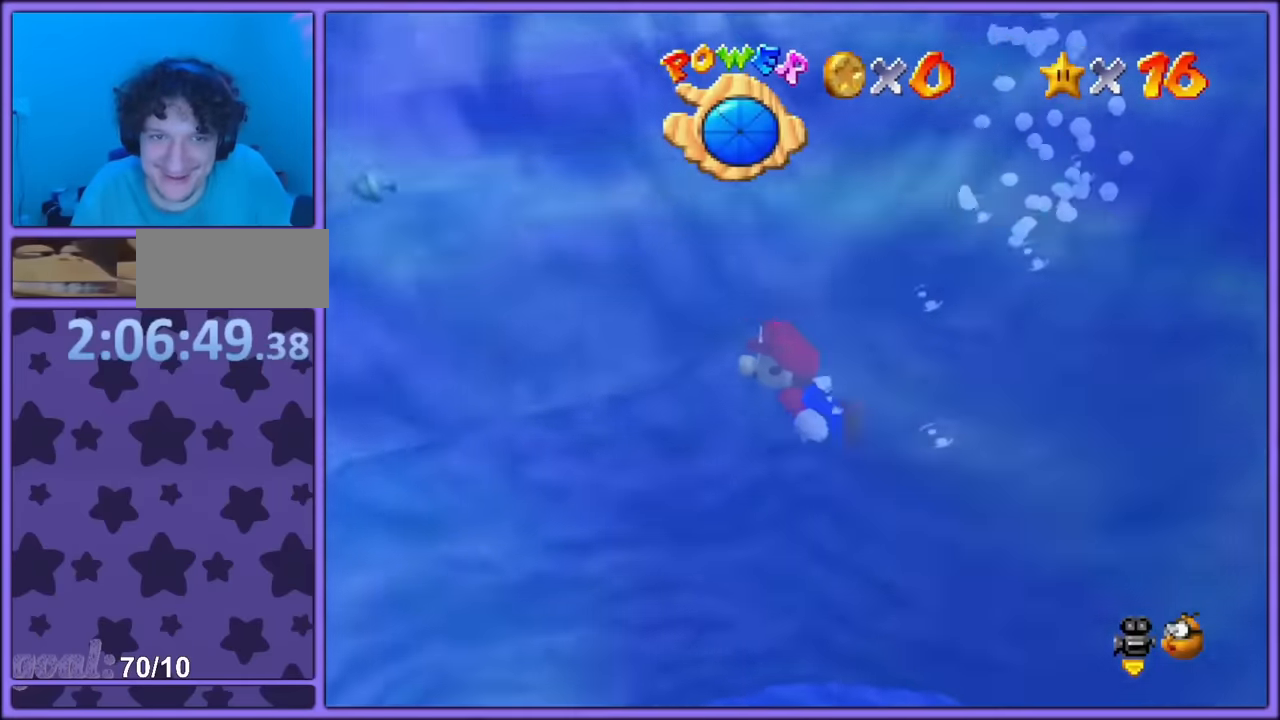
{"buttons": ["SQUARE", "L2"], "left_stick": "down-right", "button_events": [[50, "L2", "up"], [283, "L2", "down"]]}
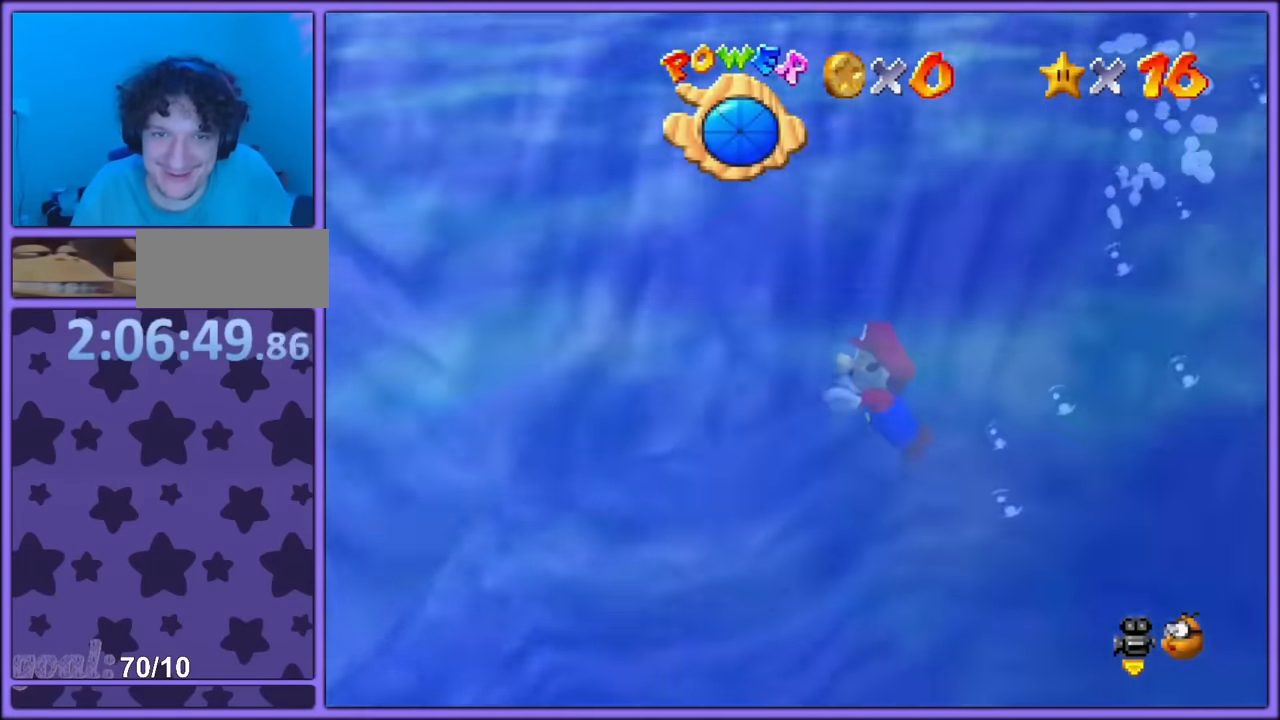
{"buttons": ["CROSS", "SQUARE", "L2"], "left_stick": "center", "button_events": [[166, "L2", "up"], [200, "CROSS", "down"], [333, "L2", "down"]]}
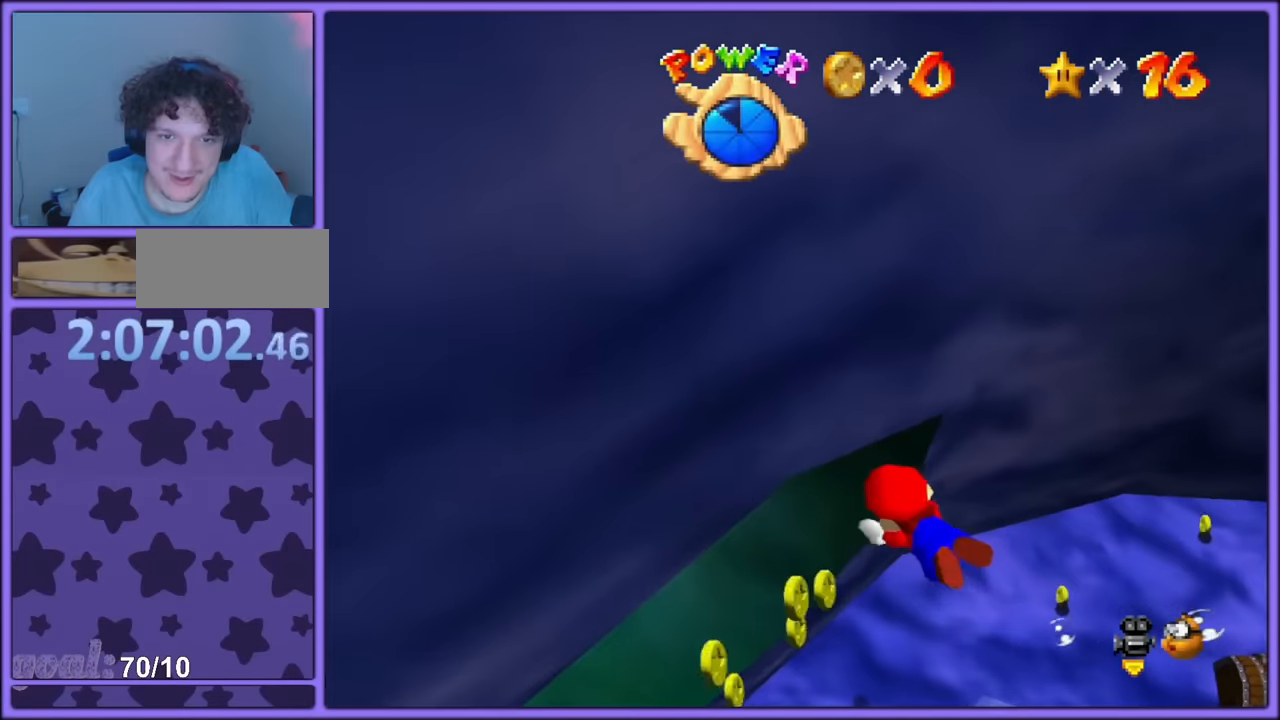
{"buttons": ["CROSS", "SQUARE"], "left_stick": "center", "button_events": [[200, "L2", "up"]]}
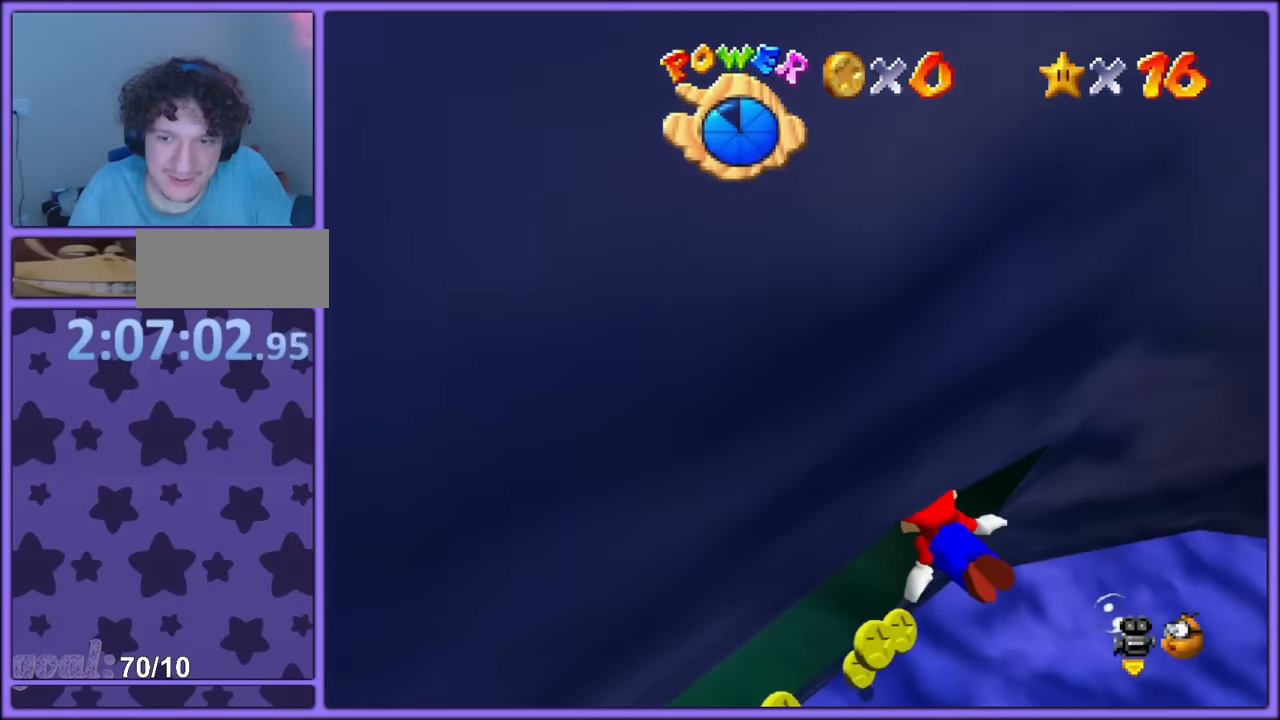
{"buttons": [], "left_stick": "center", "button_events": [[16, "L2", "down"], [300, "CROSS", "up"], [366, "L2", "up"], [383, "SQUARE", "up"]]}
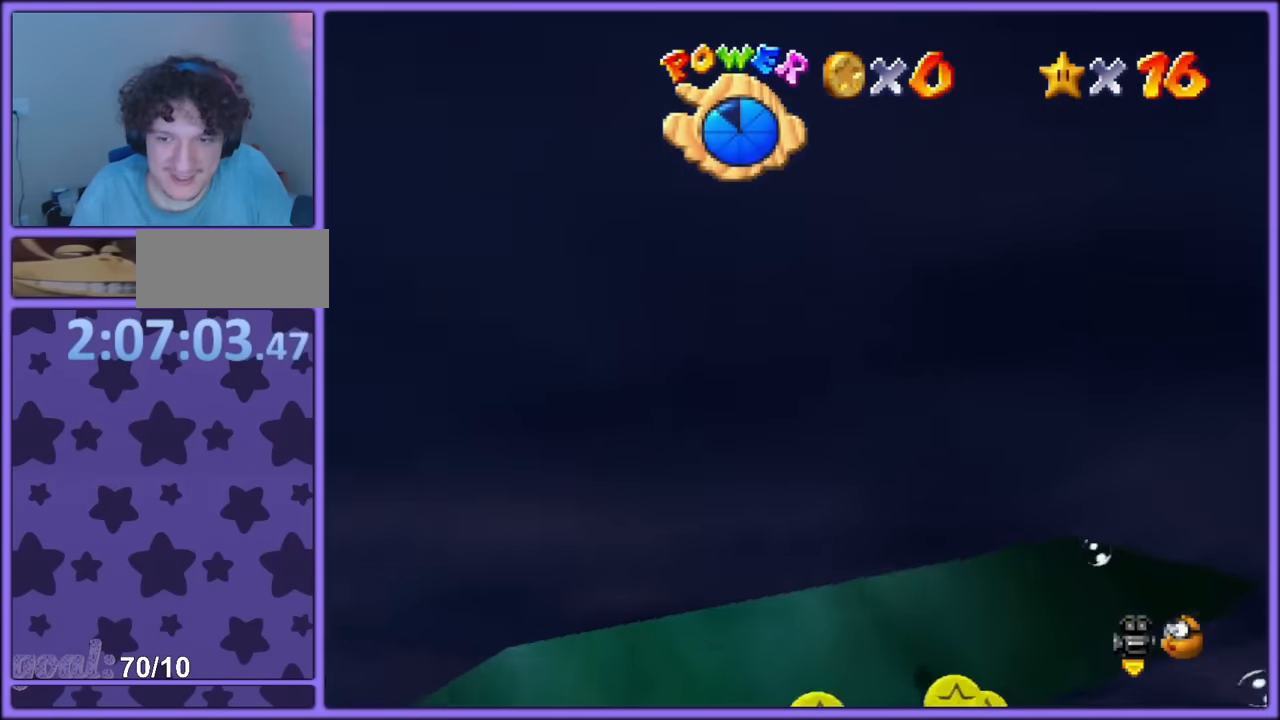
{"buttons": ["L2"], "left_stick": "center", "button_events": [[150, "L2", "down"]]}
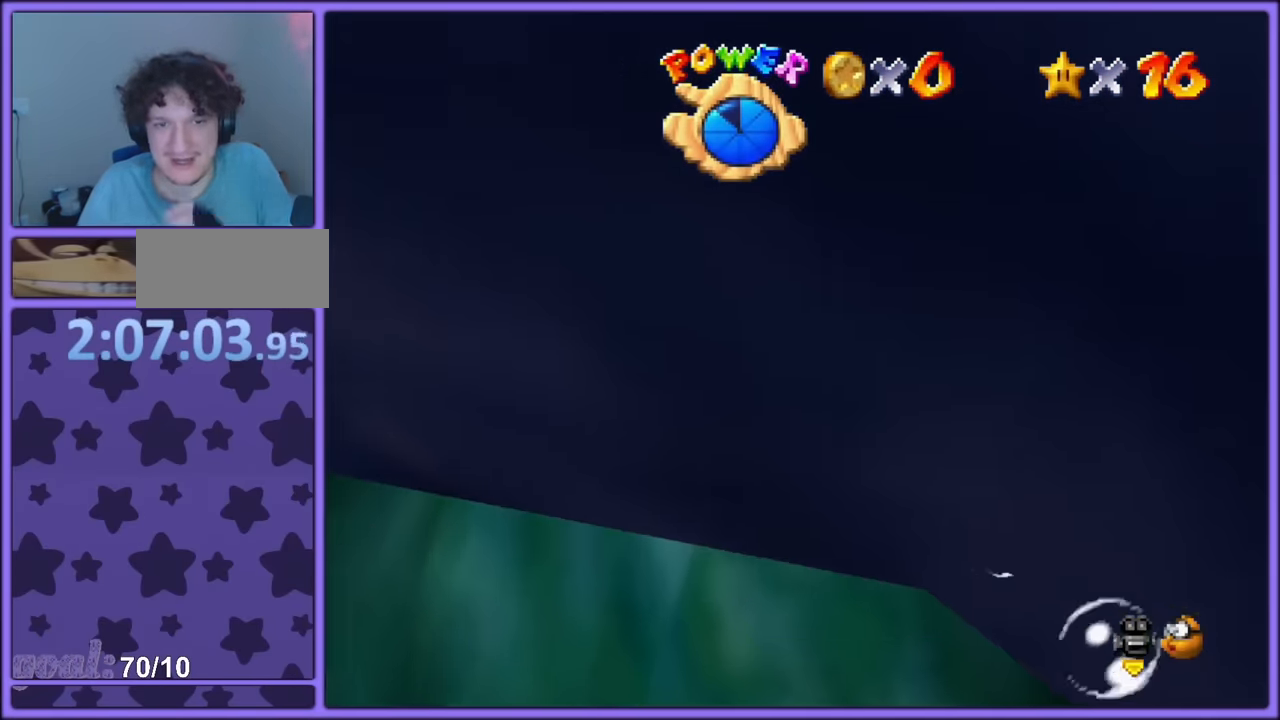
{"buttons": ["L2"], "left_stick": "center", "button_events": [[50, "L2", "up"], [350, "L2", "down"]]}
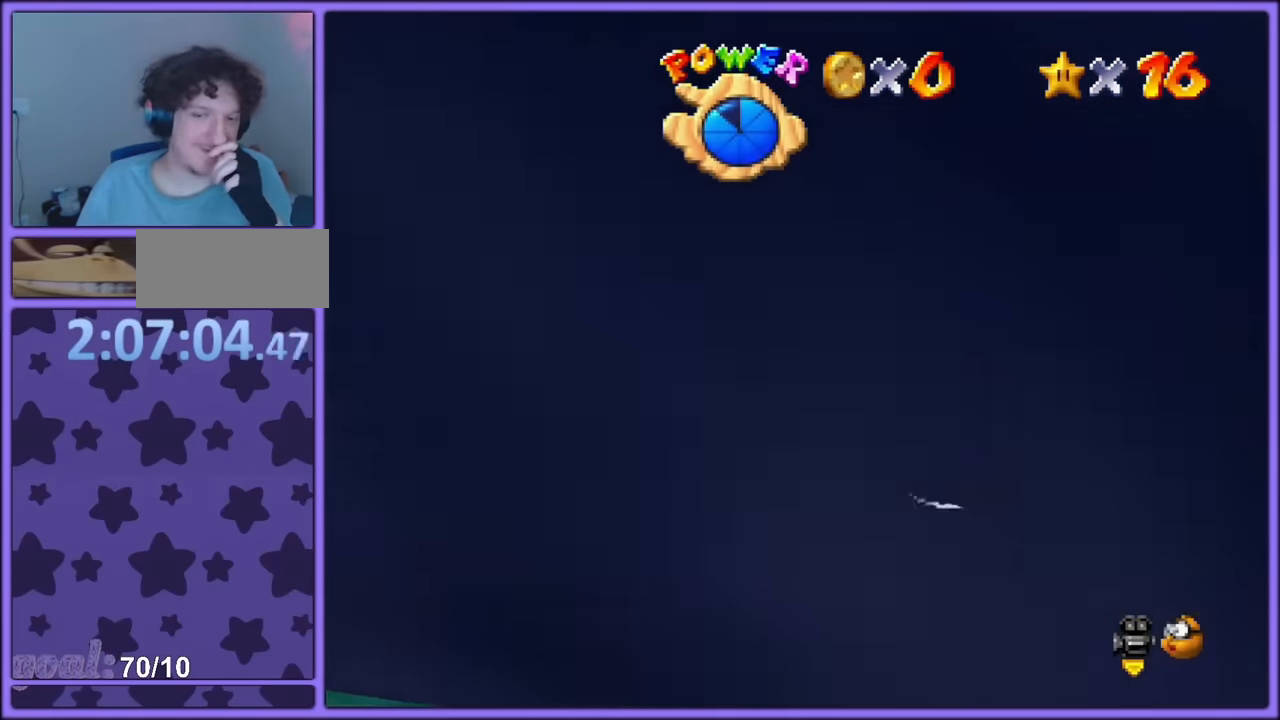
{"buttons": ["L2"], "left_stick": "center", "button_events": [[216, "L2", "up"], [466, "L2", "down"]]}
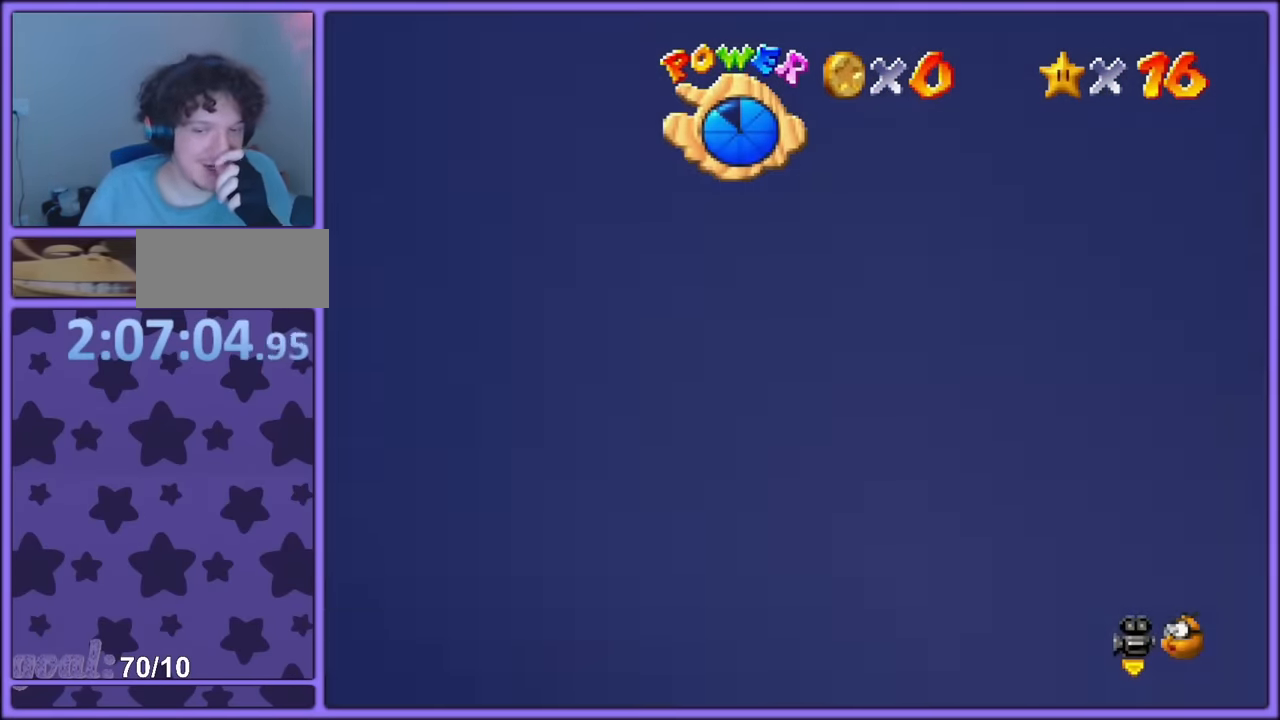
{"buttons": [], "left_stick": "center", "button_events": [[333, "L2", "up"]]}
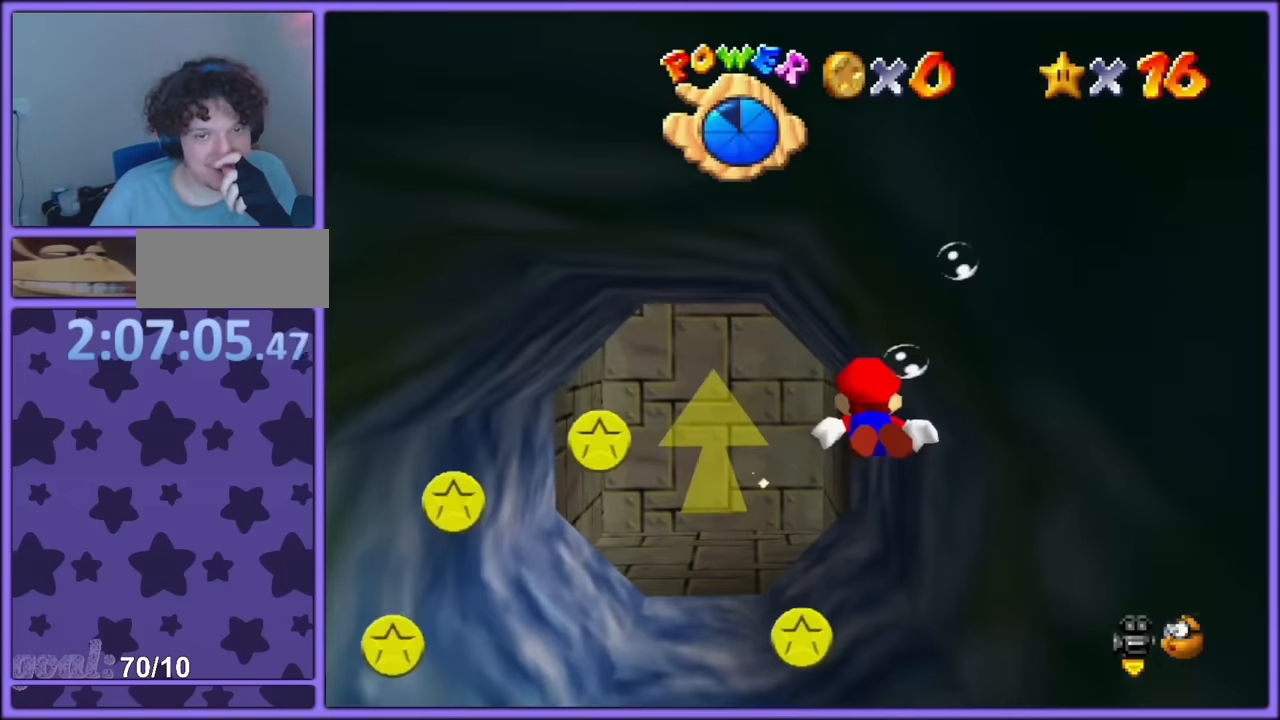
{"buttons": ["L2"], "left_stick": "center", "button_events": [[183, "L2", "down"]]}
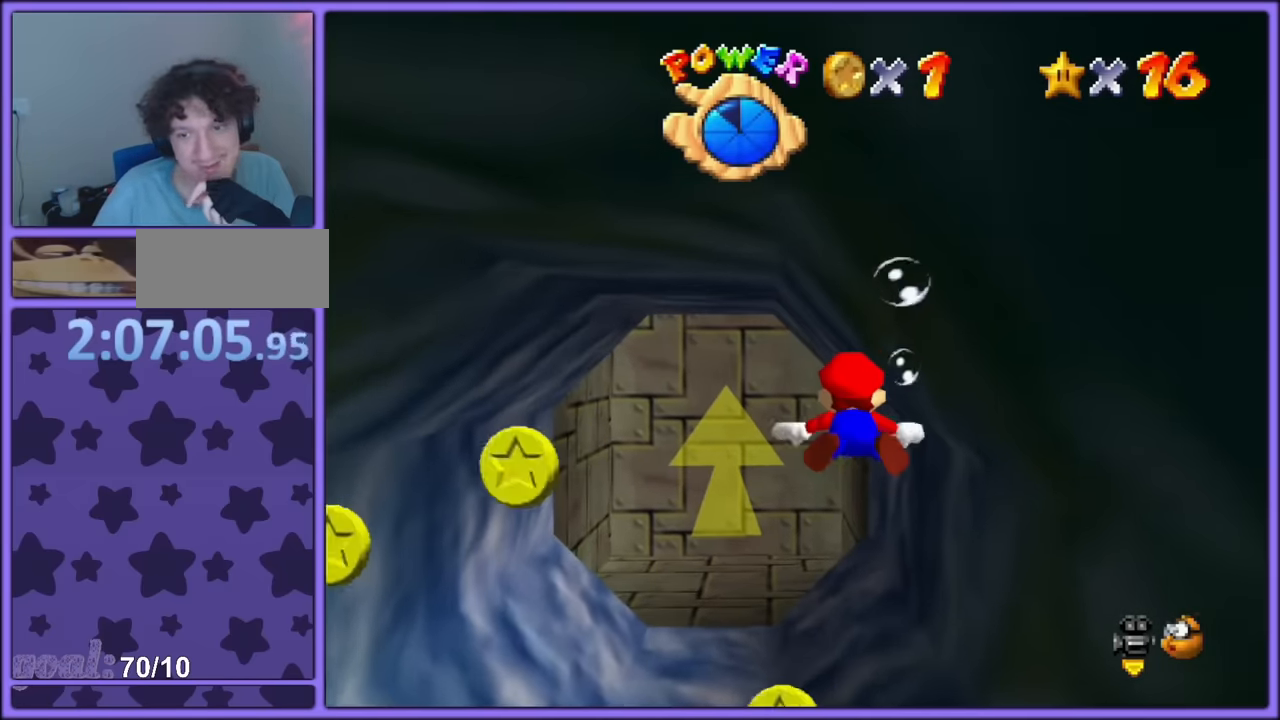
{"buttons": ["L2"], "left_stick": "center", "button_events": [[166, "L2", "up"], [316, "L2", "down"]]}
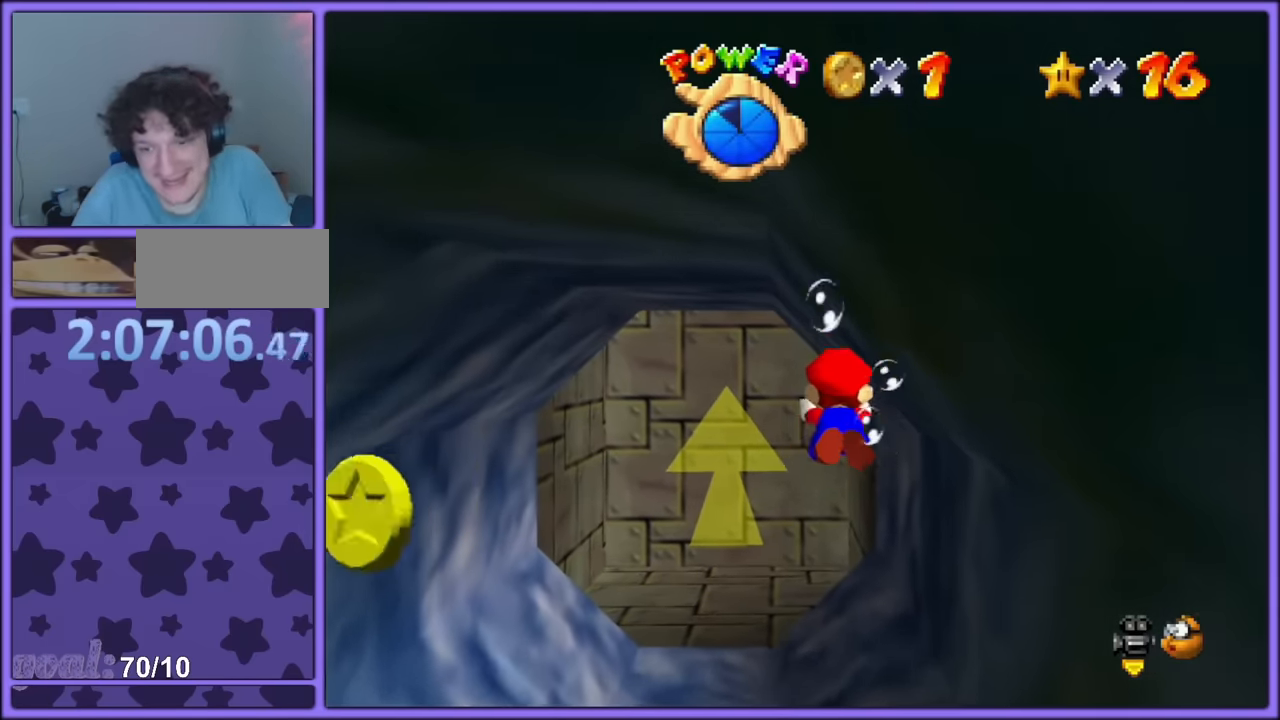
{"buttons": ["L2"], "left_stick": "down-left", "button_events": [[250, "L2", "up"], [483, "L2", "down"]]}
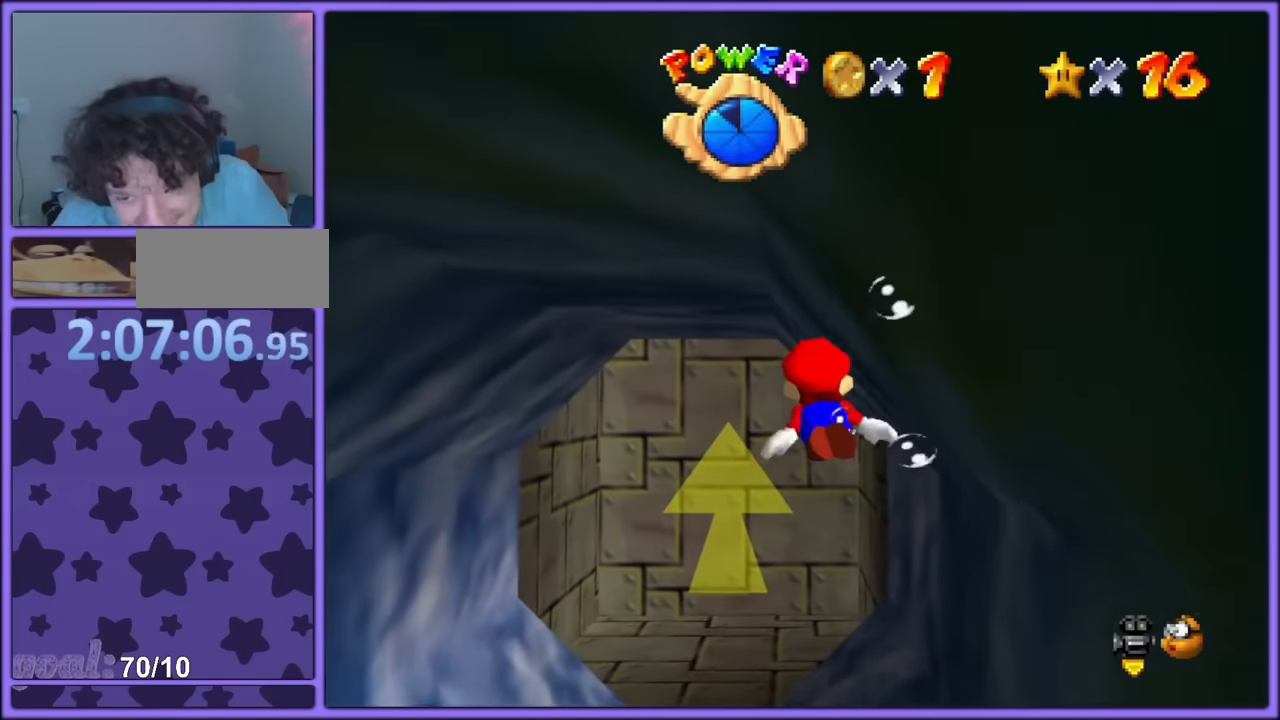
{"buttons": [], "left_stick": "center", "button_events": [[416, "L2", "up"]]}
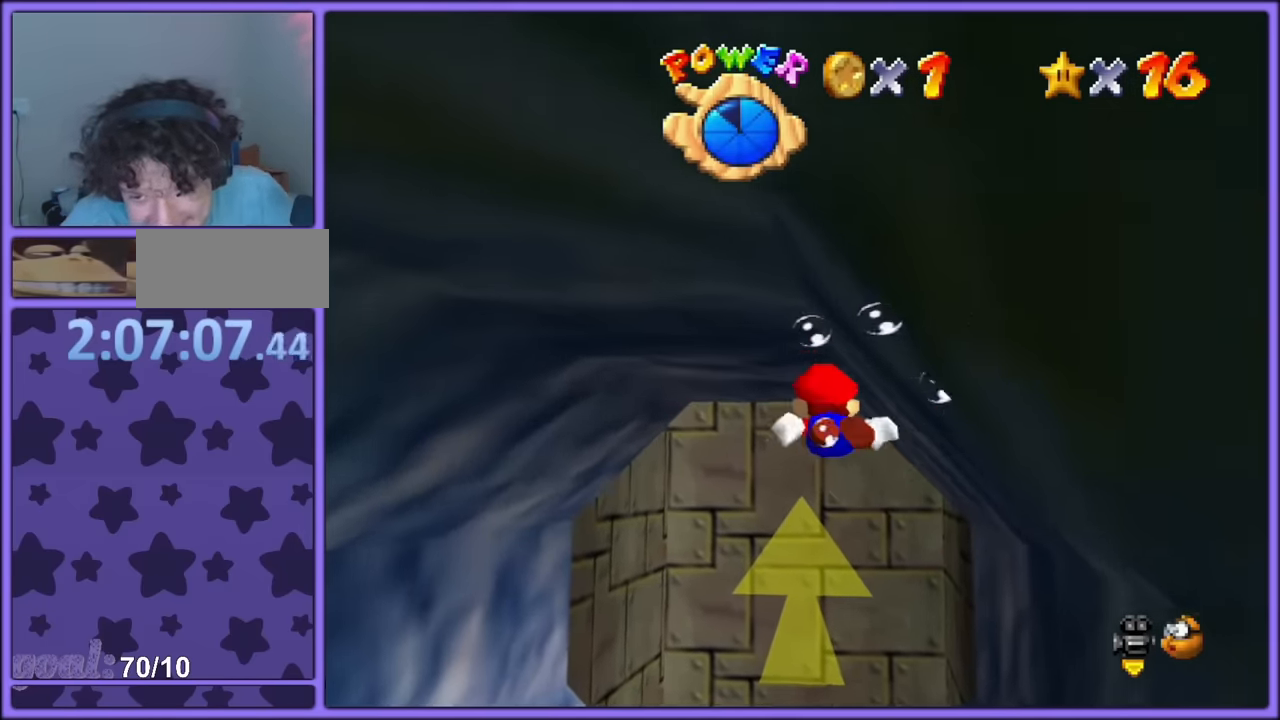
{"buttons": [], "left_stick": "down", "button_events": [[33, "L2", "down"], [383, "L2", "up"]]}
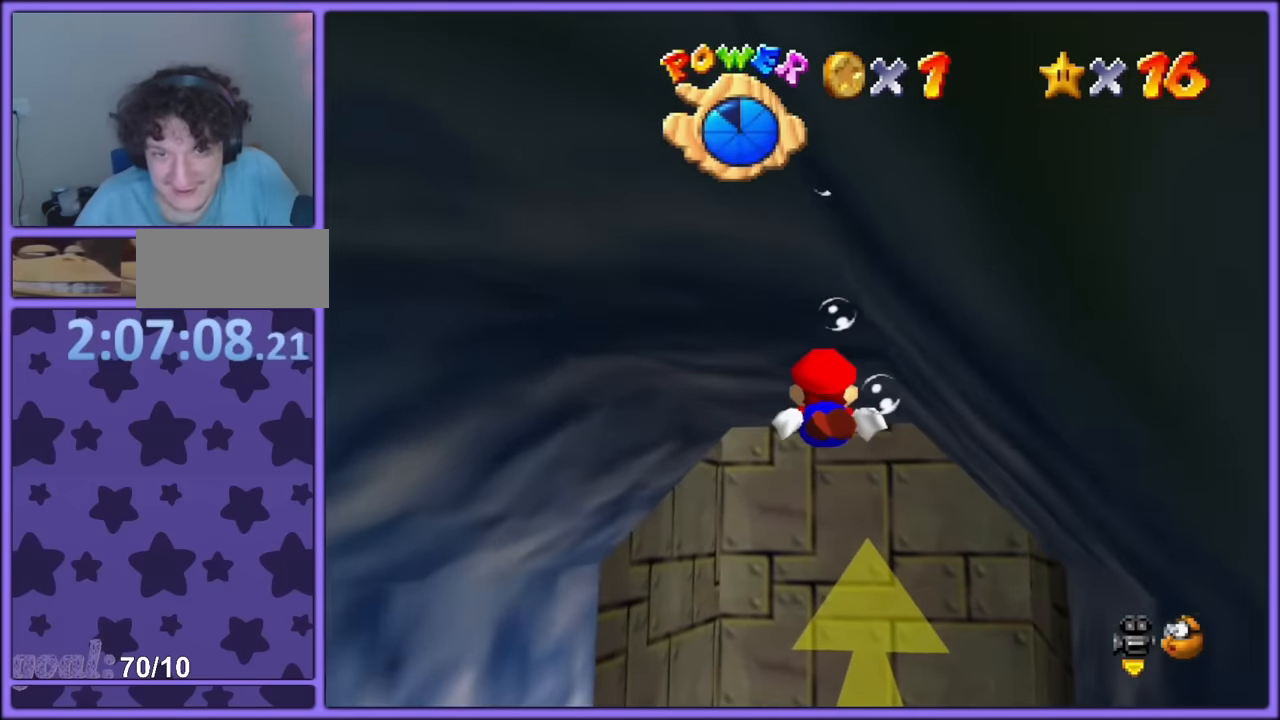
{"buttons": ["L2"], "left_stick": "down-right", "button_events": [[83, "L2", "down"]]}
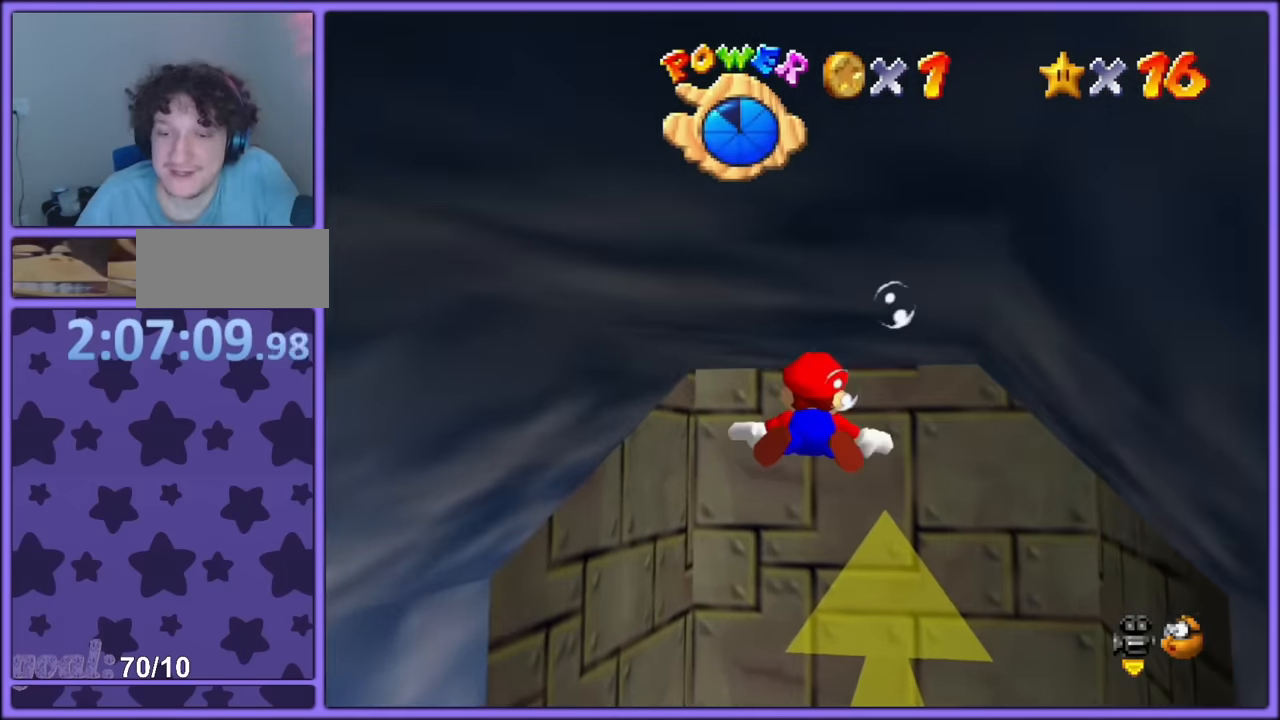
{"buttons": [], "left_stick": "right", "button_events": [[83, "L2", "up"]]}